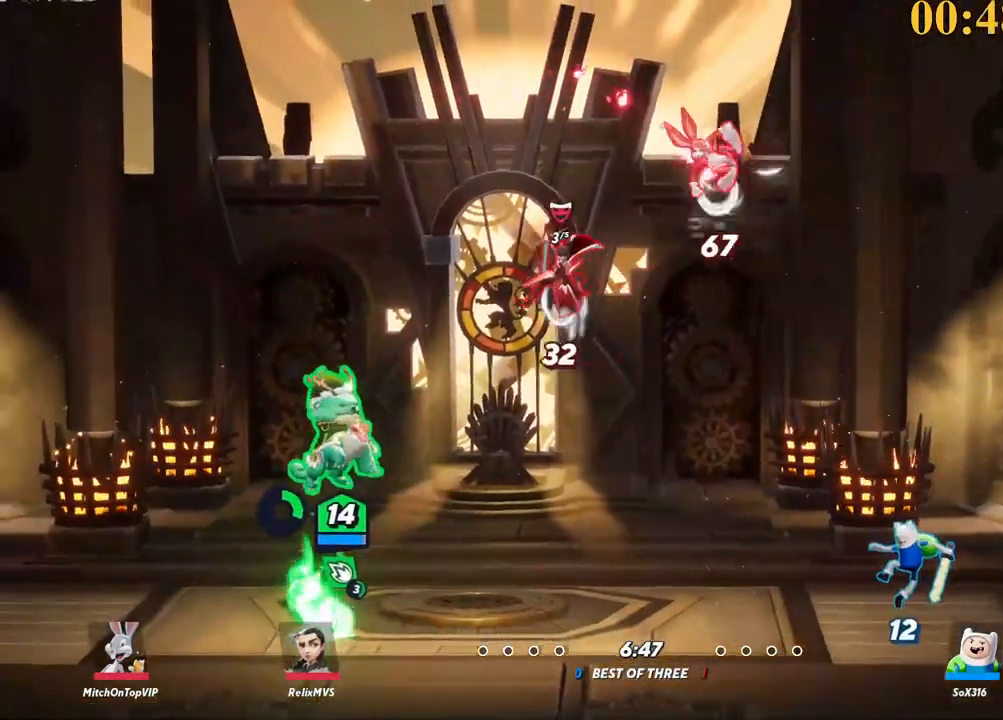
Gameplay with keyboard; each line is a JSON object with the keys held at the frame after it. "events" lists presses ("down") and releases ("up") of ".", "/", "0", "1", "2", "3", "4", "5", "6", "7", "8", "9", "a", "alt_l", "alt_r", "b", "backslash", "backspace", "c", "caps_lock", "comma", "ctrl_l", "ctrl_r", "d", "e", "equals", "f", "g", "h", "i", "j", "k", "l", "lbracket", "m", "minus", "n", "o", "p", "q", "quote", "r", "rbracket", "return", "s", "semicolon", "shift_l", "shift_r", "space", "super_l", "super_r", "t", "tab", "tilde", "u", "v", "w", "x", "y" and "z" between this image and that frame as [ms after this image, input, new state], when the widget could be followed in between. No other keys are recorded. Mouse input is not recorded.
{"keys": ["backslash", "d"], "events": [[400, "s", "up"], [483, "backslash", "down"]]}
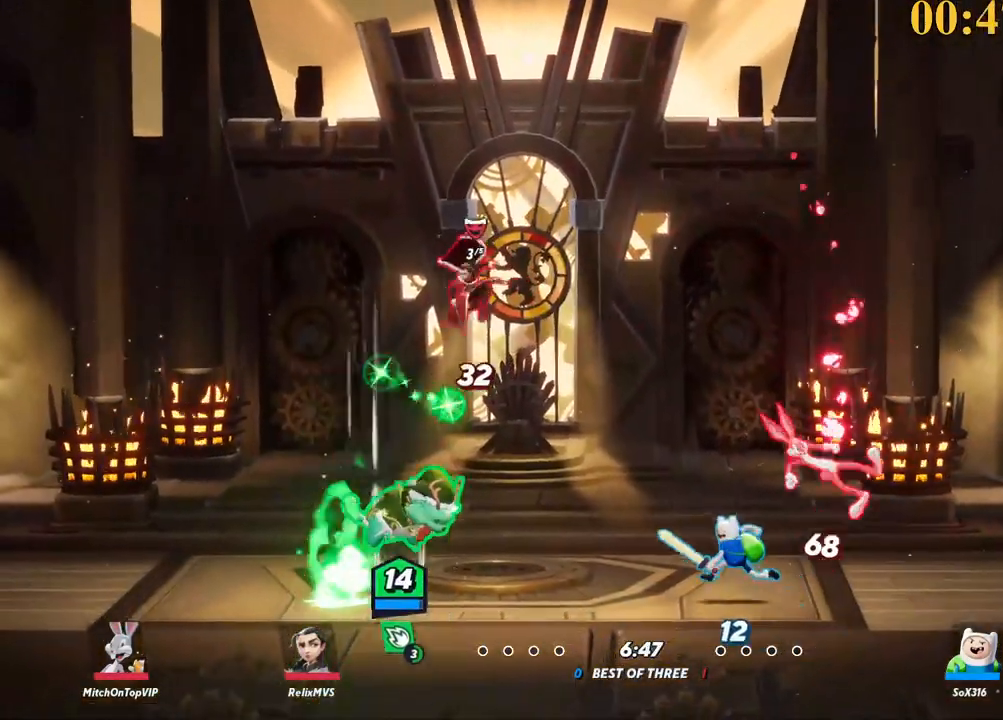
{"keys": ["d", "p"], "events": [[217, "backslash", "up"], [217, "space", "down"], [317, "space", "up"], [367, "p", "down"]]}
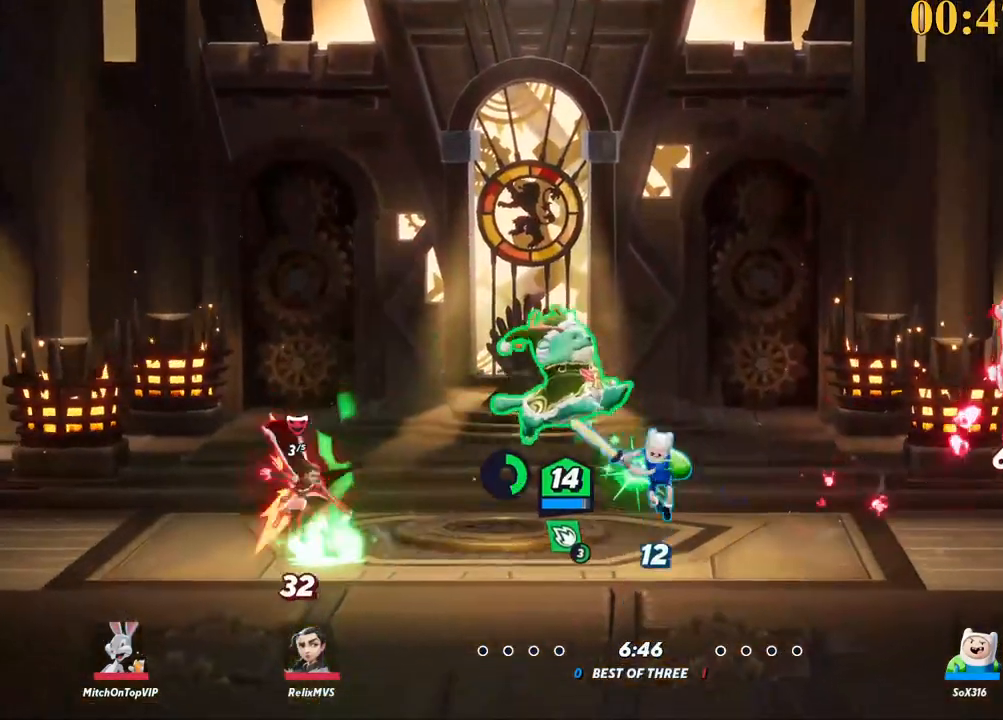
{"keys": ["a", "s"], "events": [[83, "s", "down"], [217, "p", "up"], [317, "a", "down"], [417, "d", "up"]]}
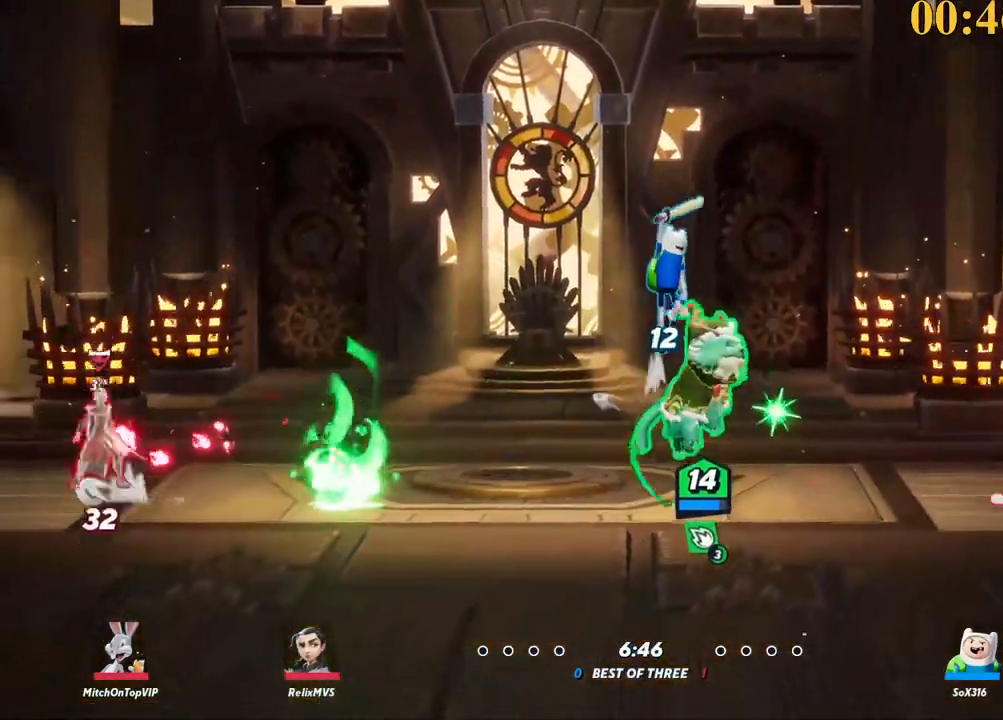
{"keys": ["a", "backslash", "backspace"], "events": [[50, "s", "up"], [383, "backslash", "down"], [483, "backspace", "down"]]}
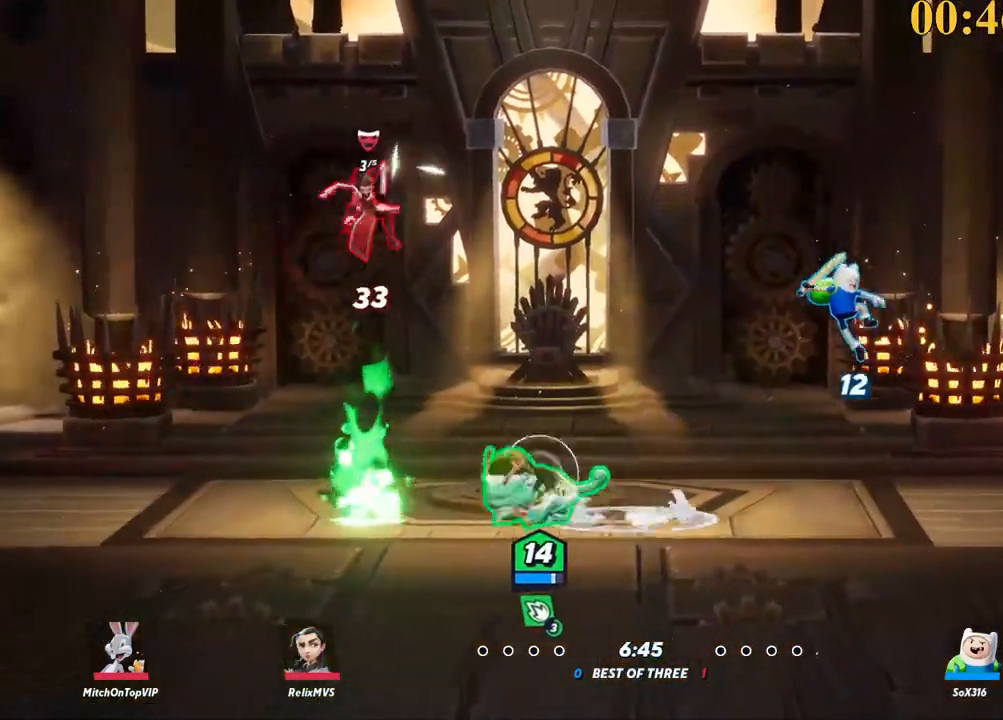
{"keys": ["a", "backslash", "w"], "events": [[17, "backslash", "up"], [17, "w", "down"], [117, "backspace", "up"], [217, "a", "up"], [450, "a", "down"], [450, "backslash", "down"]]}
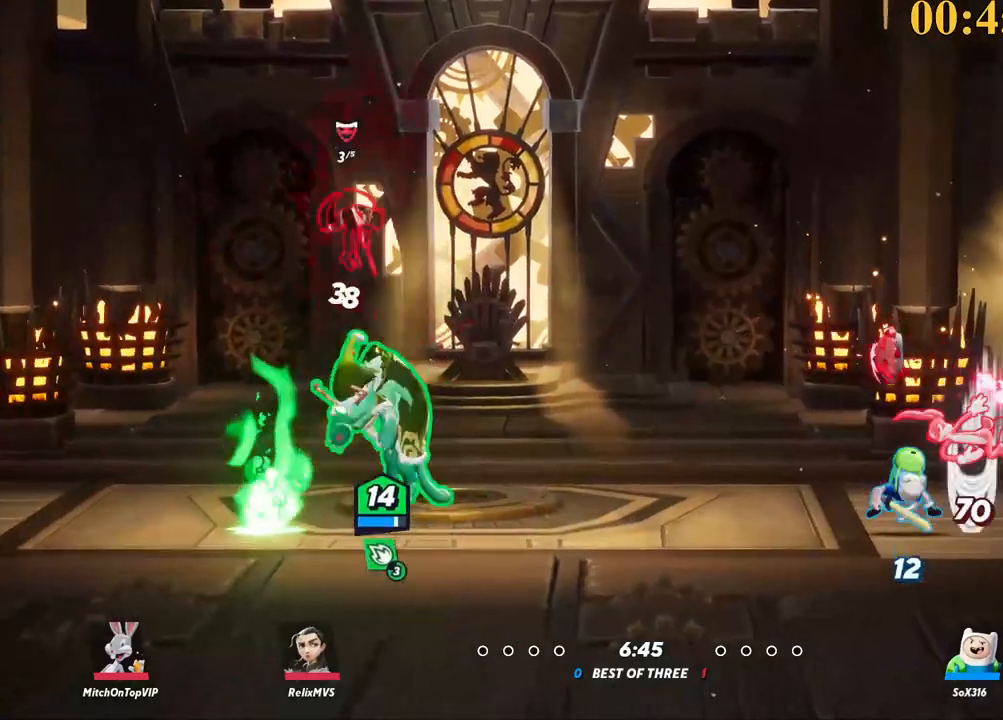
{"keys": ["a"], "events": [[83, "backslash", "up"], [83, "space", "down"], [133, "space", "up"], [183, "space", "down"], [267, "w", "up"], [317, "space", "up"], [367, "backspace", "down"], [450, "backspace", "up"]]}
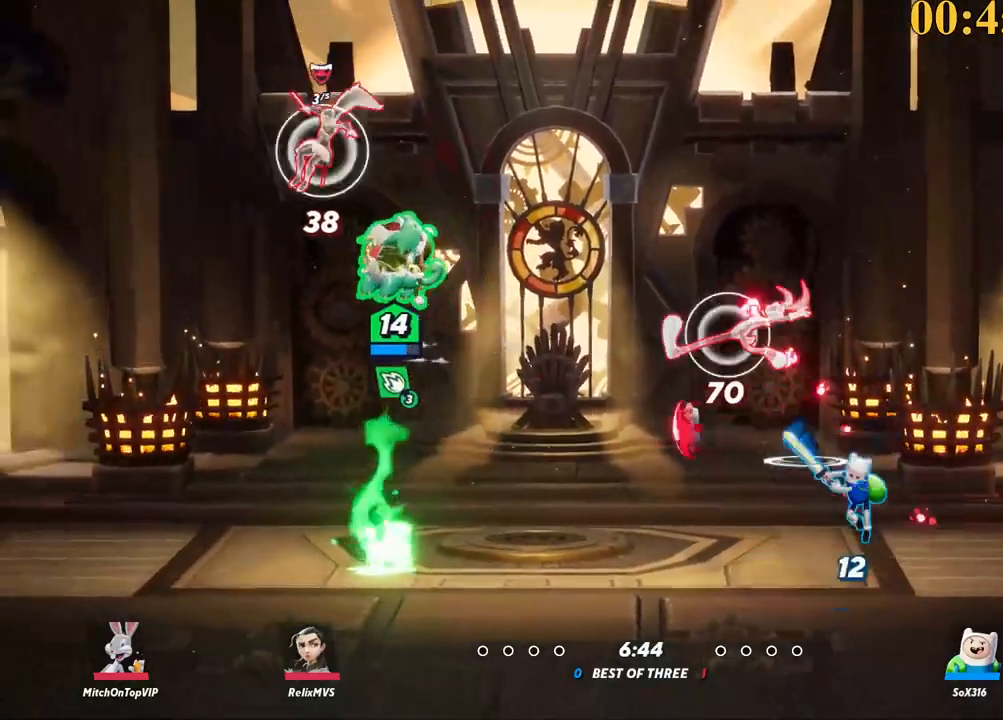
{"keys": ["a", "backslash", "space"], "events": [[417, "backslash", "down"], [500, "space", "down"]]}
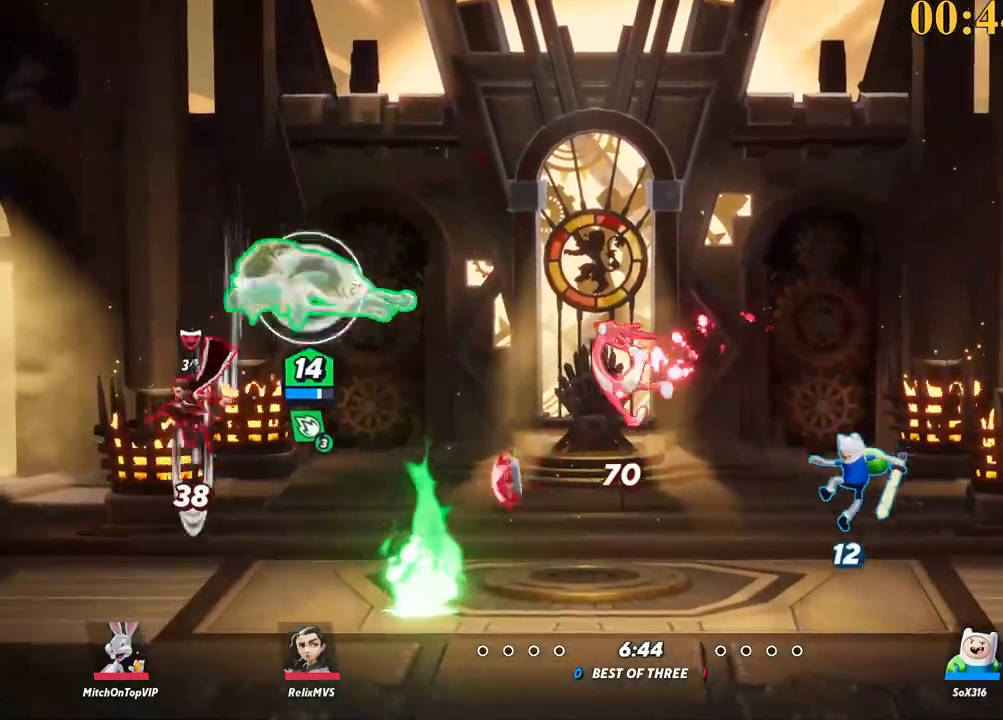
{"keys": ["d", "space", "x"], "events": [[50, "backslash", "up"], [100, "space", "up"], [433, "a", "up"], [467, "d", "down"], [467, "space", "down"], [467, "x", "down"]]}
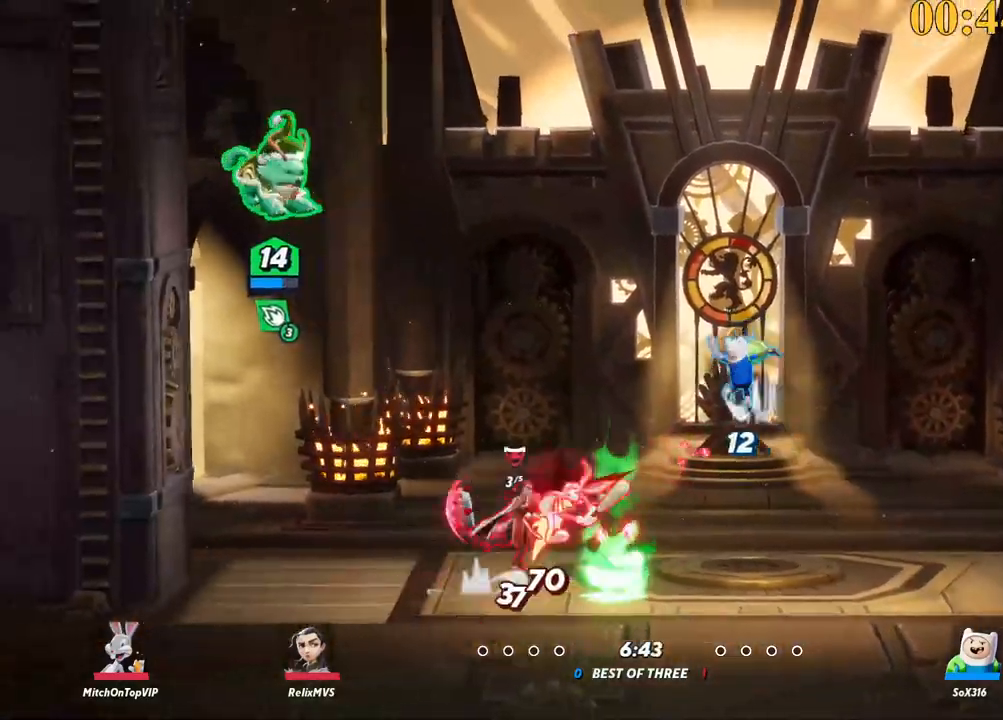
{"keys": ["a", "backslash"], "events": [[17, "space", "up"], [117, "x", "up"], [200, "s", "down"], [250, "a", "down"], [250, "d", "up"], [350, "s", "up"], [483, "backslash", "down"]]}
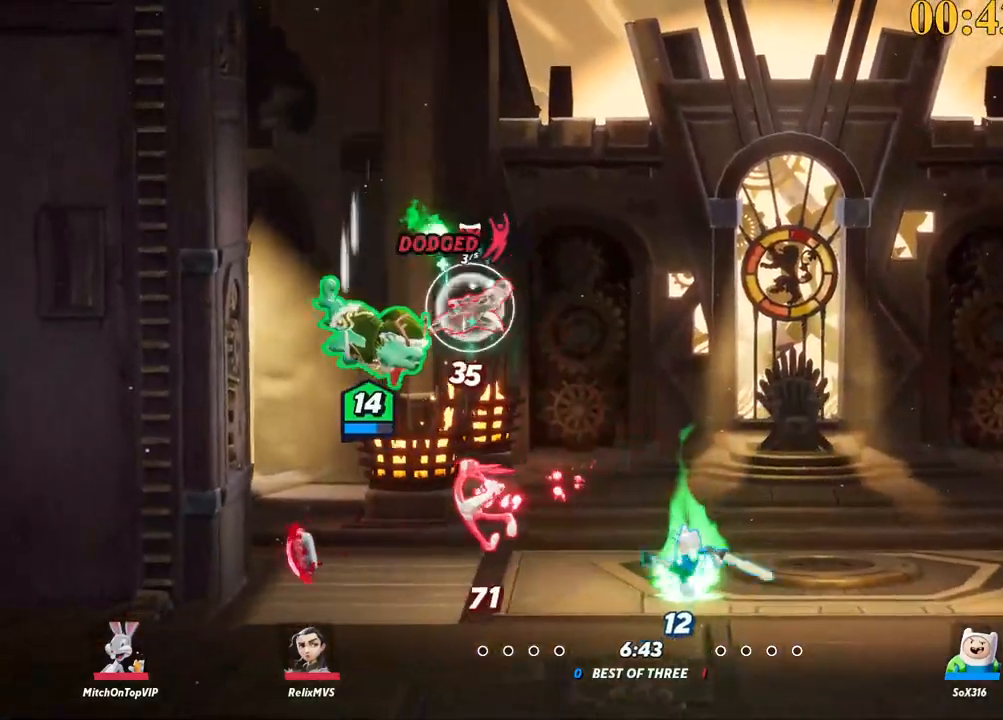
{"keys": ["d", "s"], "events": [[83, "space", "down"], [117, "backslash", "up"], [167, "a", "up"], [167, "d", "down"], [167, "space", "up"], [250, "lbracket", "down"], [250, "p", "down"], [400, "lbracket", "up"], [400, "p", "up"], [400, "s", "down"]]}
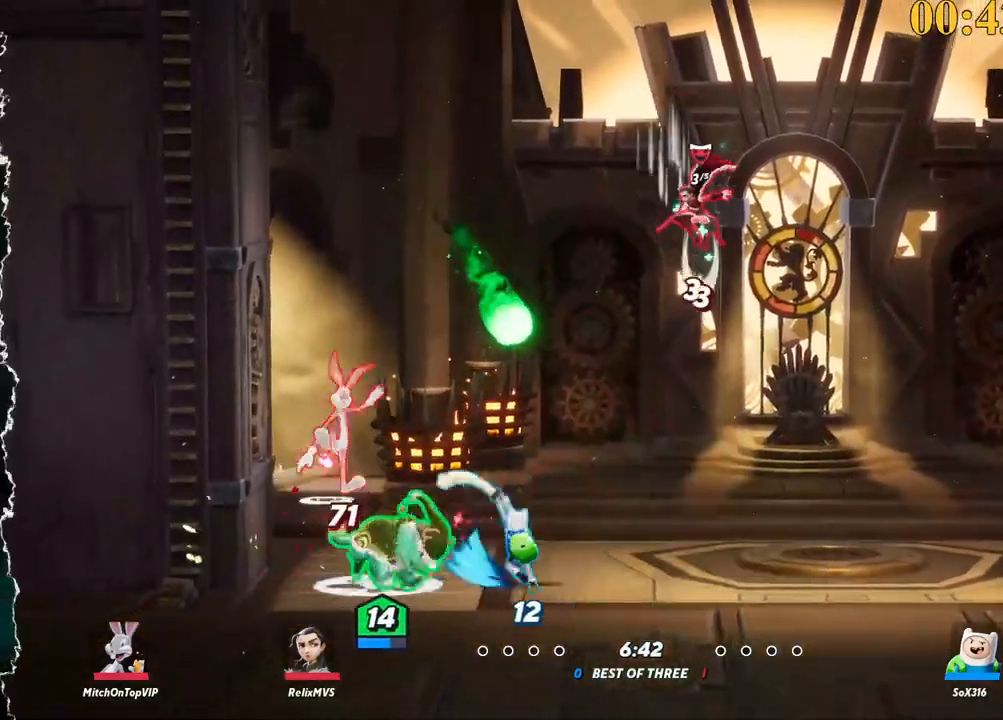
{"keys": ["backspace", "d", "w"], "events": [[167, "s", "up"], [300, "backslash", "down"], [400, "w", "down"], [450, "backslash", "up"], [500, "backspace", "down"]]}
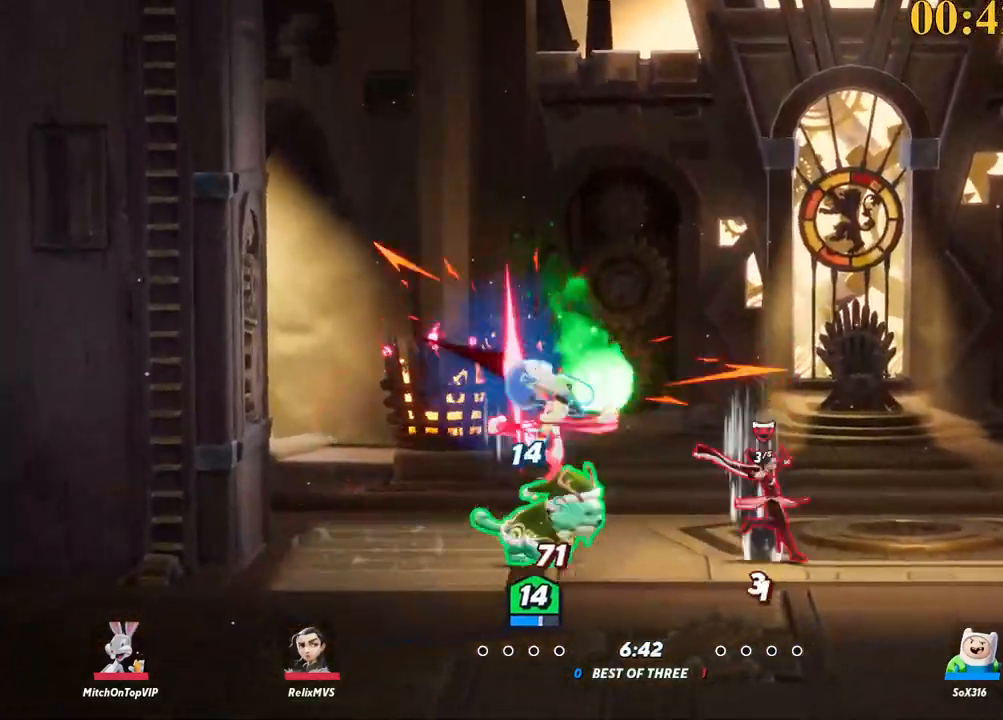
{"keys": ["backslash", "d", "w"], "events": [[83, "backspace", "up"], [500, "backslash", "down"]]}
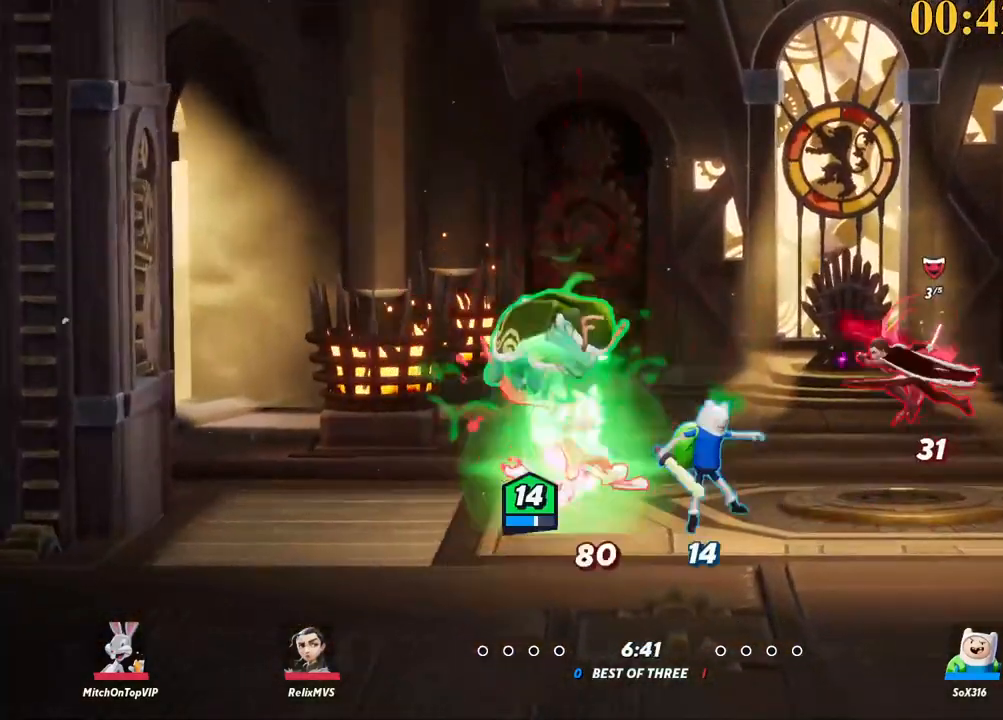
{"keys": ["d", "x"], "events": [[100, "space", "down"], [200, "backslash", "up"], [200, "w", "up"], [383, "space", "up"], [467, "x", "down"]]}
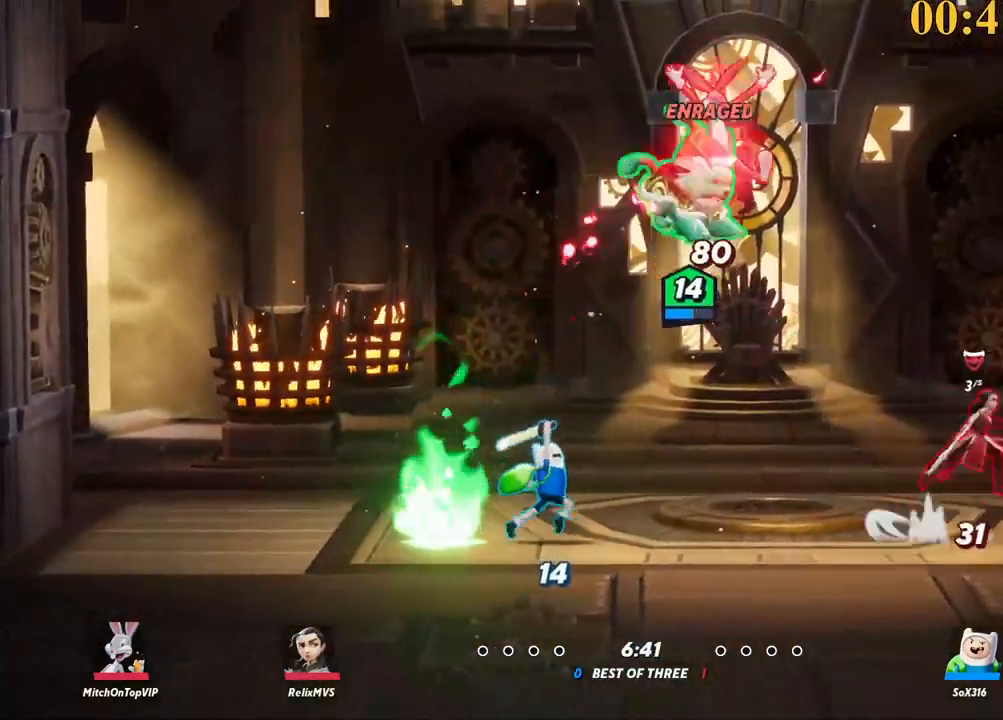
{"keys": ["a", "s"], "events": [[117, "s", "down"], [117, "x", "up"], [200, "a", "down"], [300, "d", "up"]]}
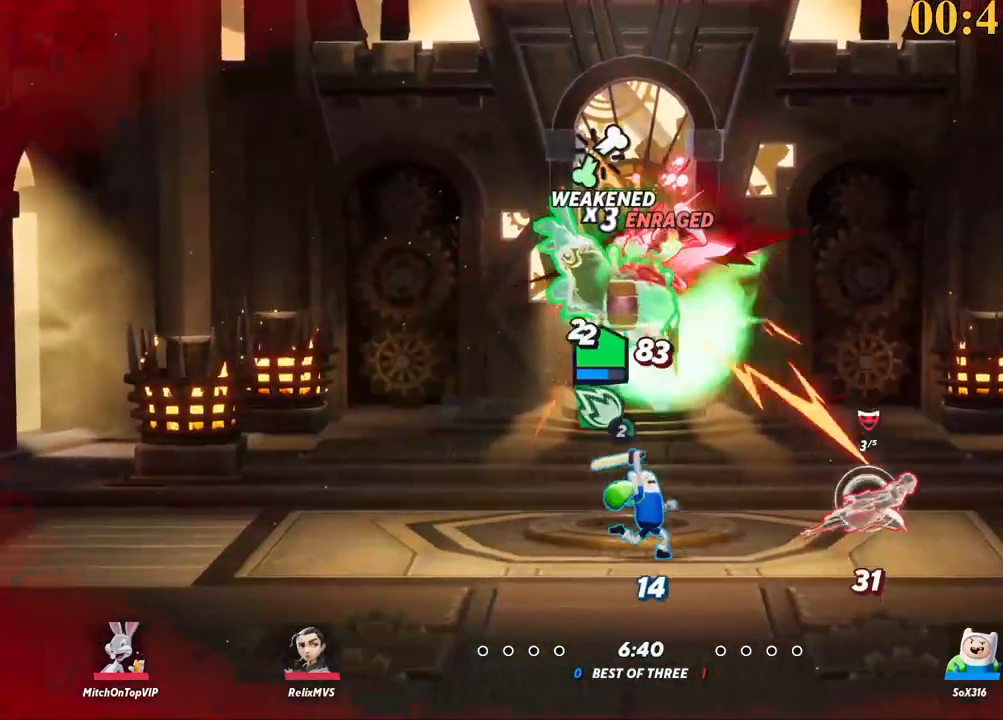
{"keys": ["d", "semicolon"], "events": [[17, "backslash", "down"], [250, "backslash", "up"], [250, "s", "up"], [300, "a", "up"], [300, "d", "down"], [350, "semicolon", "down"]]}
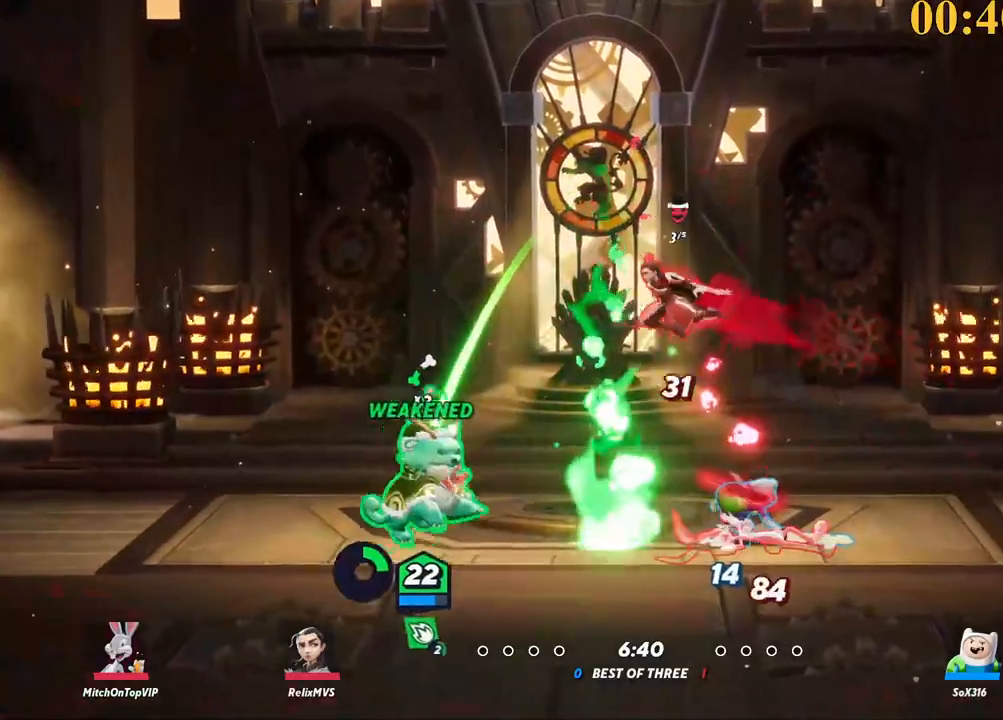
{"keys": ["d", "w"], "events": [[33, "semicolon", "up"], [83, "semicolon", "down"], [133, "semicolon", "up"], [167, "semicolon", "down"], [167, "w", "down"], [217, "semicolon", "up"]]}
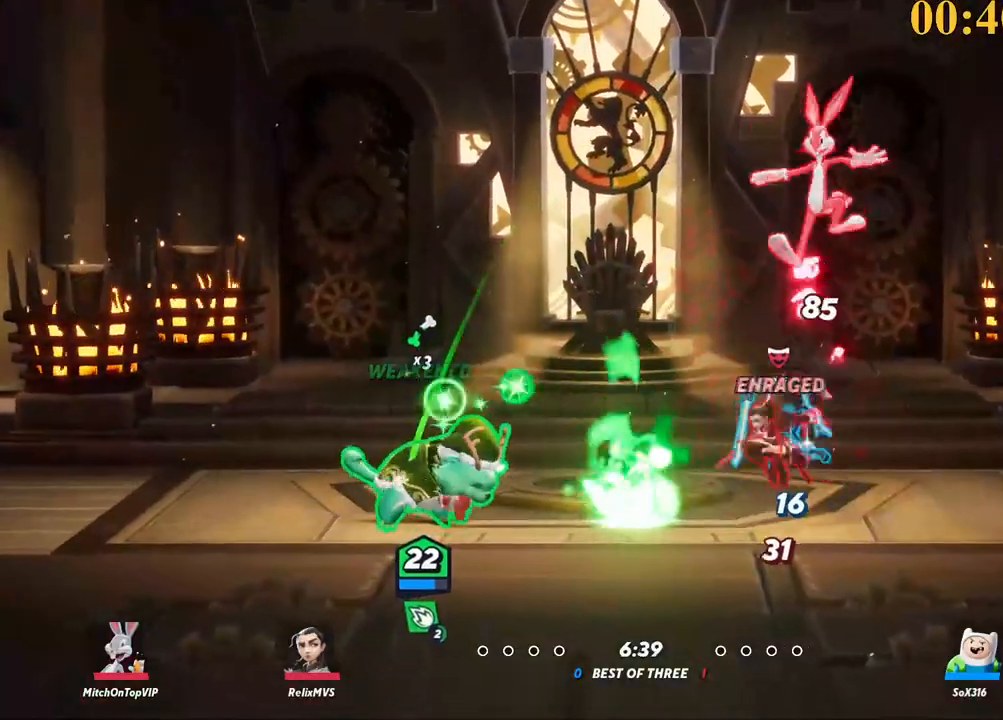
{"keys": ["d", "lbracket"], "events": [[33, "w", "up"], [83, "w", "down"], [183, "backslash", "down"], [267, "space", "down"], [267, "w", "up"], [317, "backslash", "up"], [367, "space", "up"], [400, "lbracket", "down"]]}
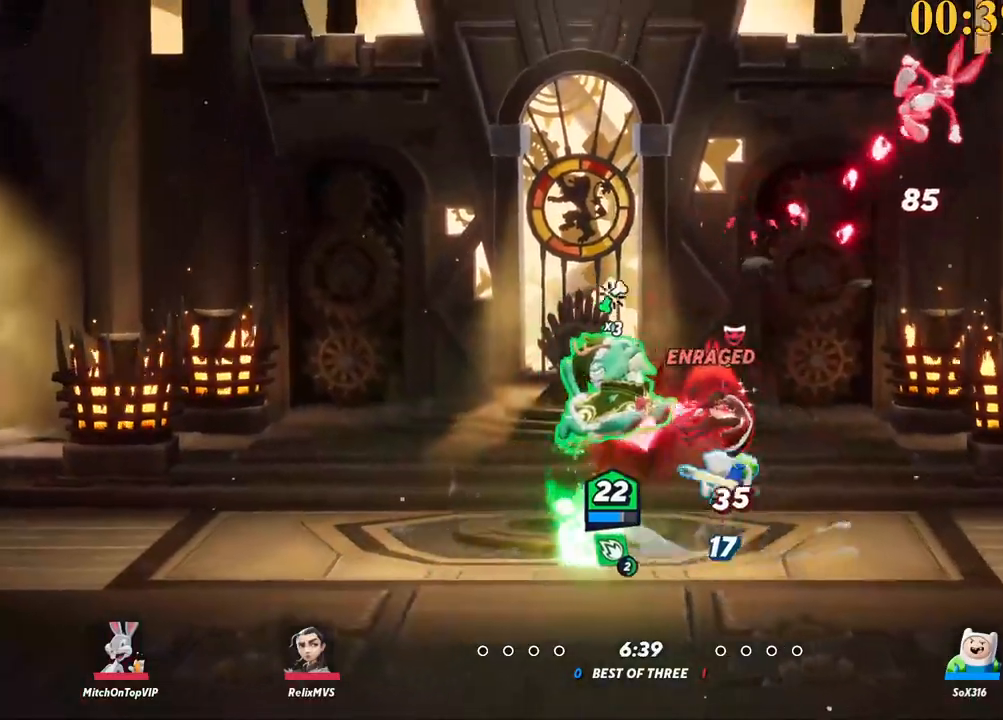
{"keys": ["backslash", "d"], "events": [[50, "lbracket", "up"], [50, "s", "down"], [133, "s", "up"], [467, "backslash", "down"]]}
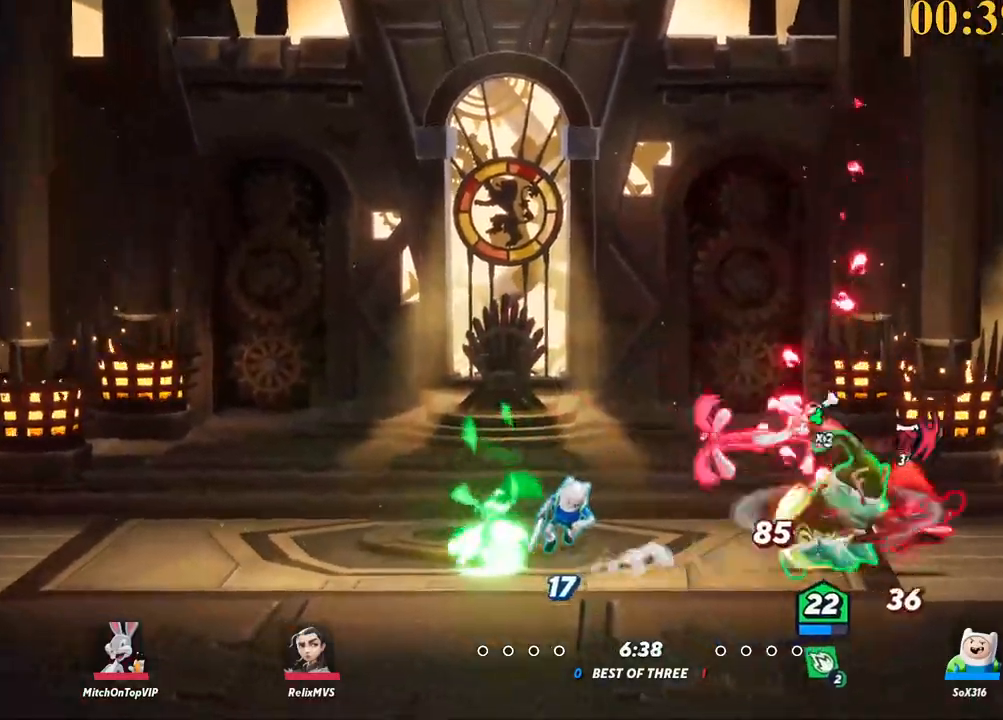
{"keys": ["d", "w"], "events": [[150, "backslash", "up"], [250, "backspace", "down"], [333, "backspace", "up"], [433, "w", "down"]]}
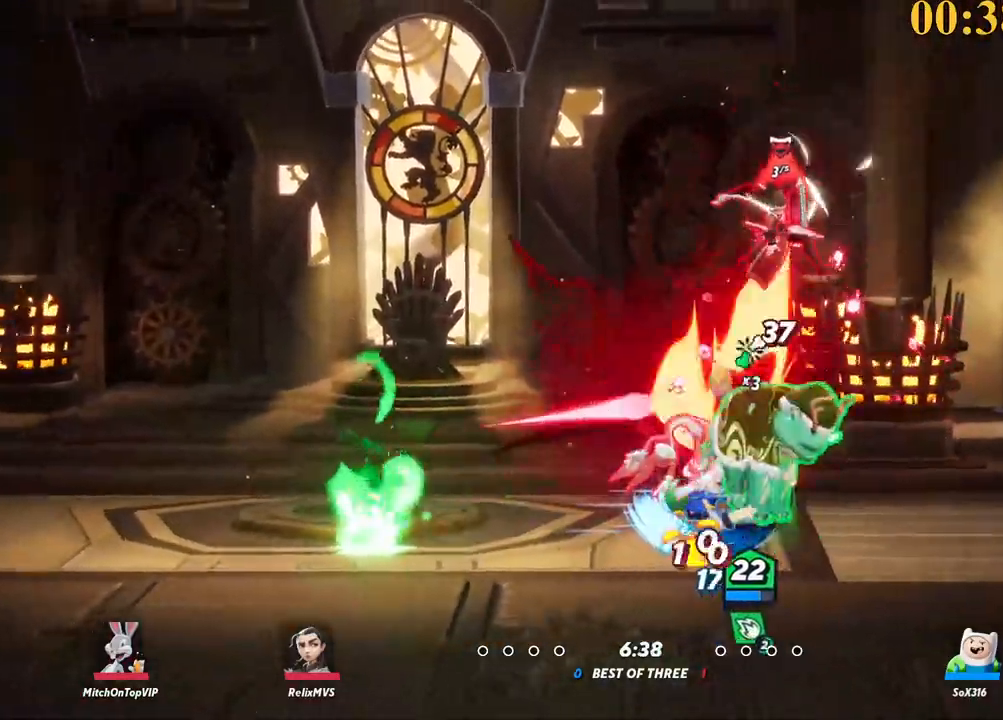
{"keys": ["backslash", "d", "space", "w"], "events": [[383, "backslash", "down"], [483, "space", "down"]]}
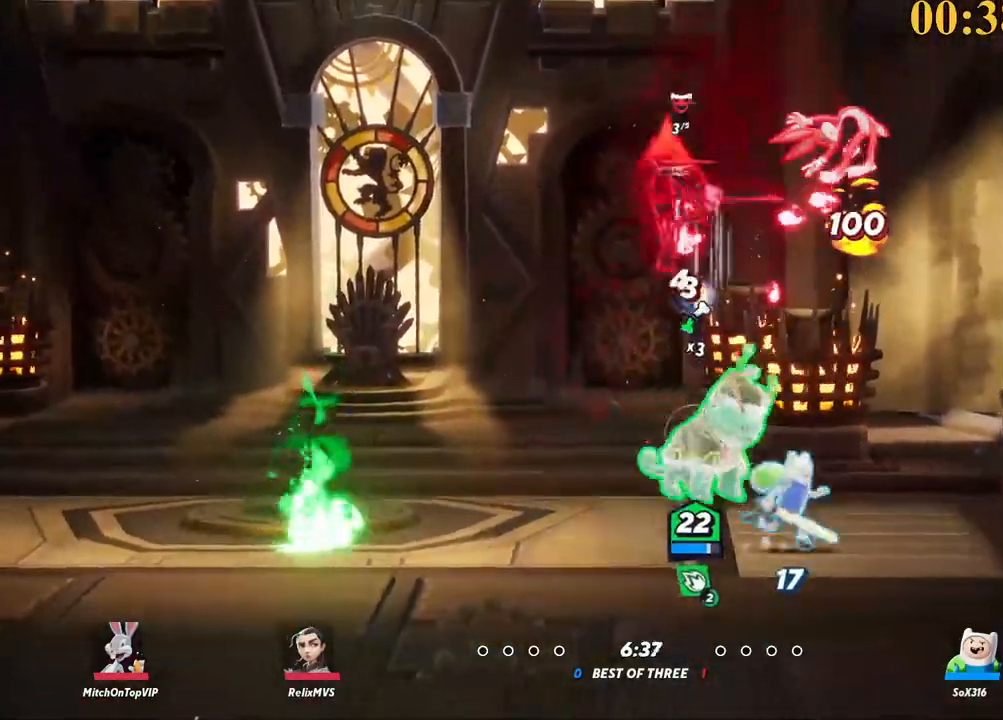
{"keys": ["backspace", "d"], "events": [[33, "backslash", "up"], [117, "space", "up"], [117, "w", "up"], [167, "space", "down"], [267, "space", "up"], [267, "w", "down"], [300, "space", "down"], [400, "space", "up"], [400, "w", "up"], [450, "backspace", "down"]]}
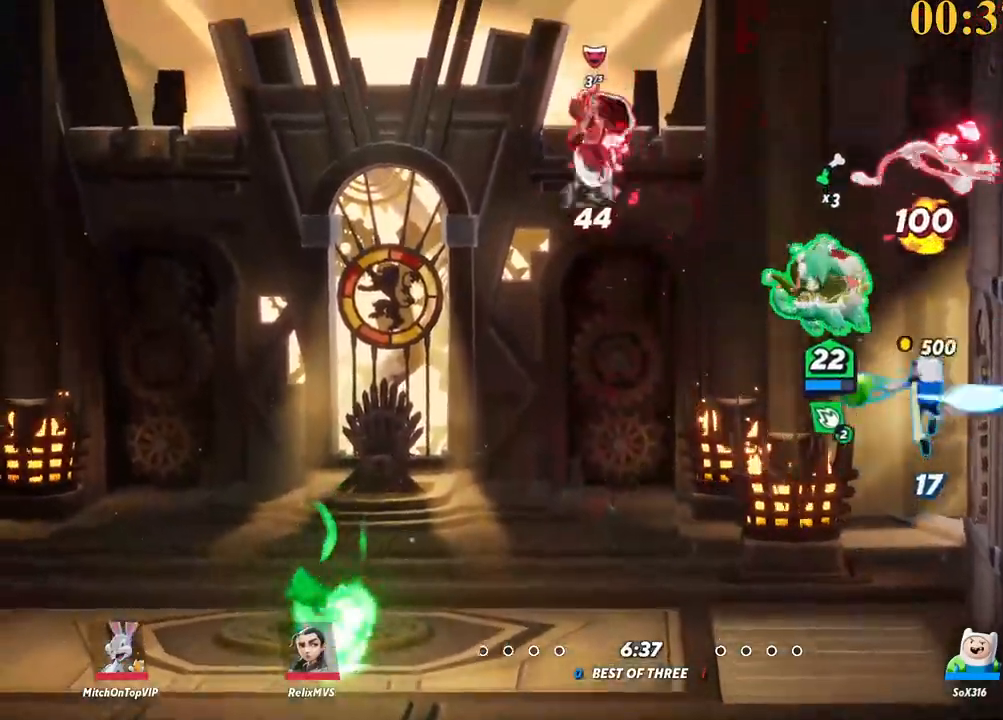
{"keys": ["backslash", "w"], "events": [[33, "backspace", "up"], [83, "w", "down"], [133, "a", "down"], [133, "d", "up"], [500, "a", "up"], [500, "backslash", "down"]]}
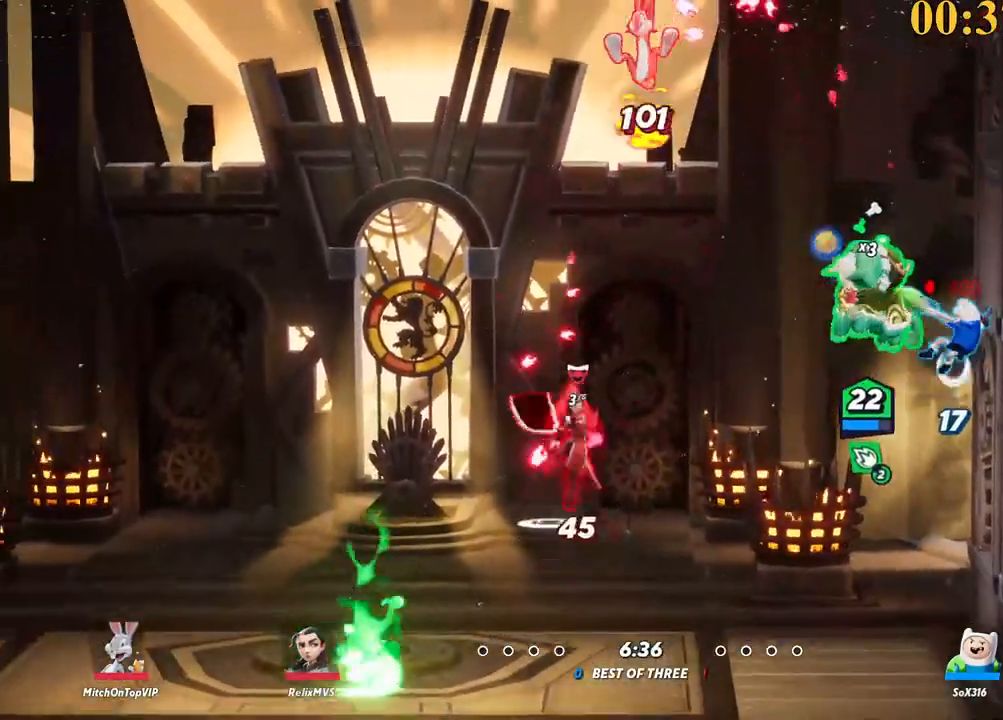
{"keys": ["d", "s"], "events": [[50, "a", "down"], [50, "w", "up"], [100, "backslash", "up"], [100, "space", "down"], [100, "x", "down"], [150, "space", "up"], [183, "x", "up"], [250, "d", "down"], [250, "s", "down"], [283, "a", "up"]]}
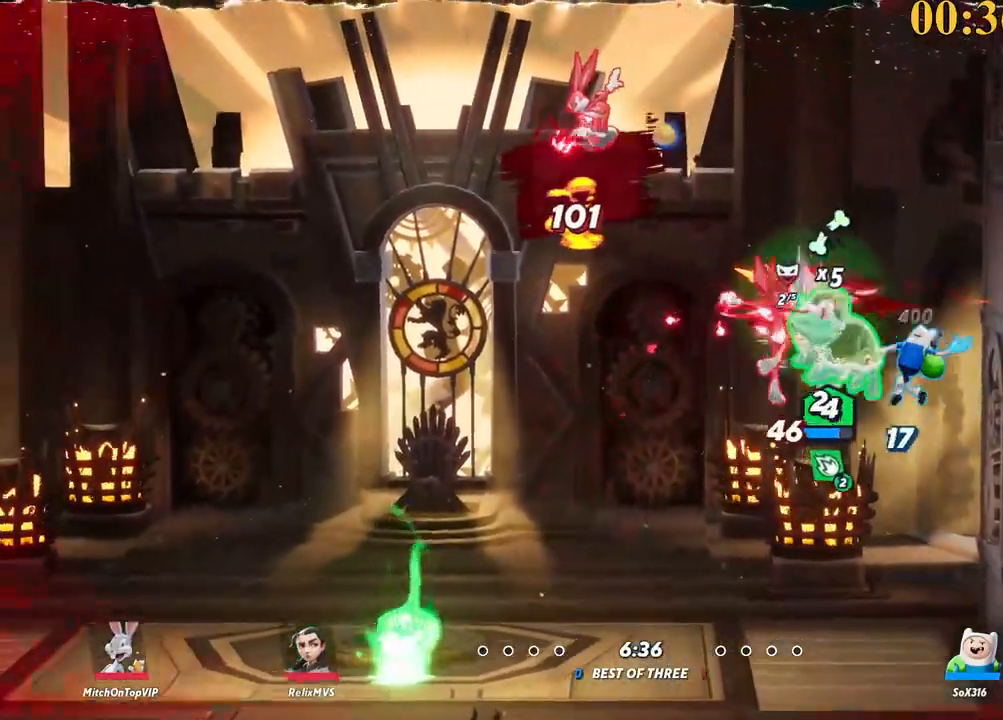
{"keys": ["a", "d", "s"], "events": [[483, "a", "down"]]}
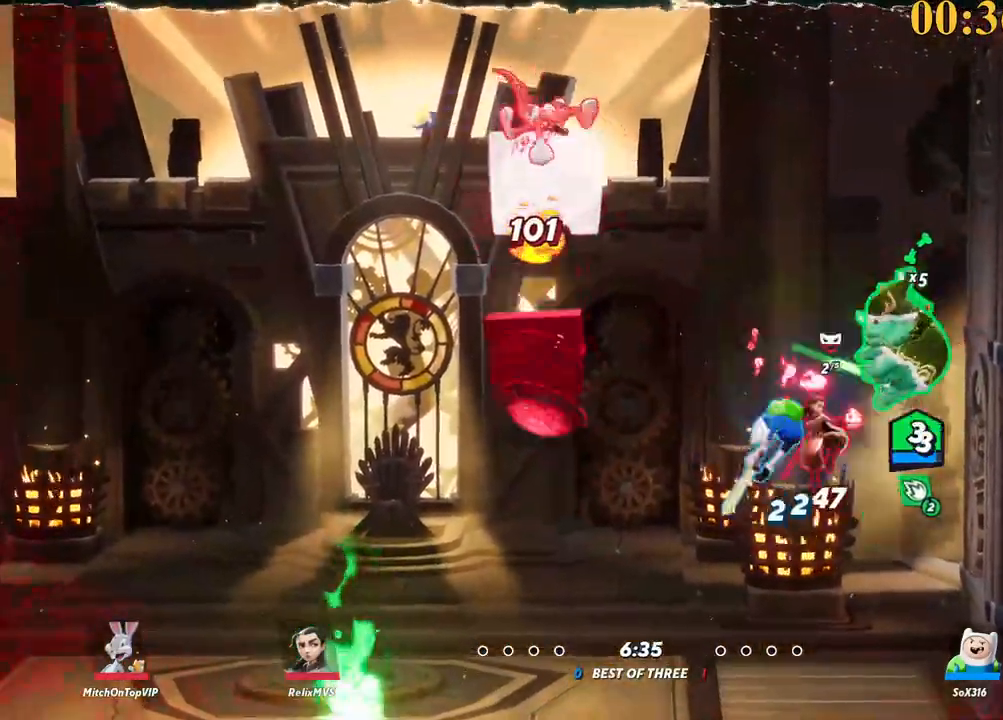
{"keys": ["a", "backslash", "s"], "events": [[33, "d", "up"], [400, "backslash", "down"]]}
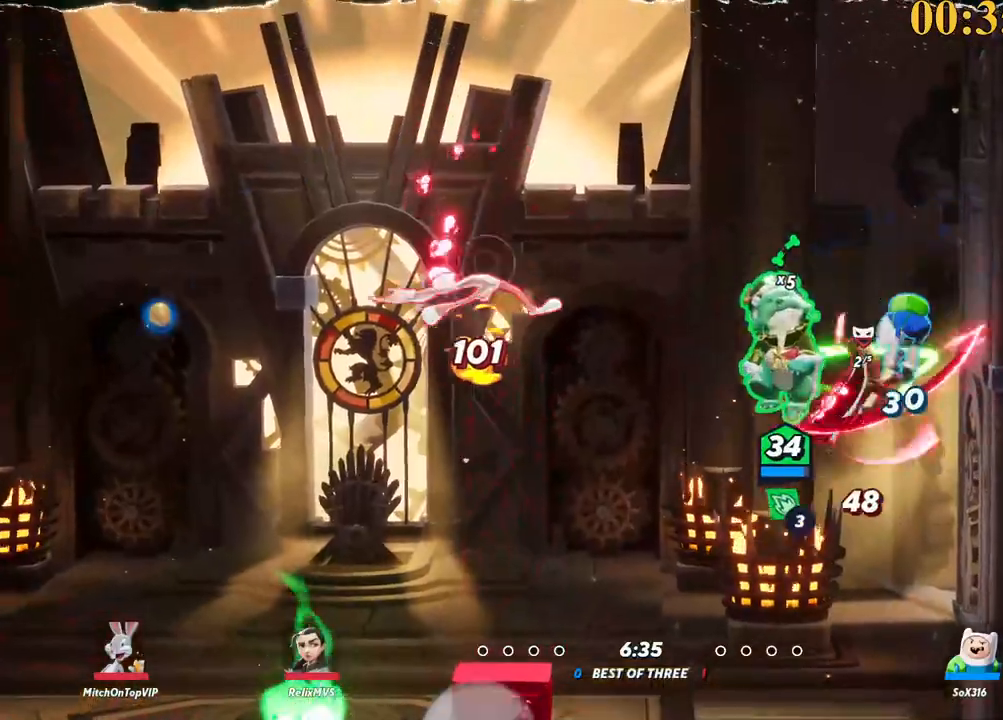
{"keys": ["d"], "events": [[33, "backslash", "up"], [367, "backslash", "down"], [417, "a", "up"], [417, "d", "down"], [417, "s", "up"], [417, "space", "down"], [450, "backslash", "up"], [500, "space", "up"]]}
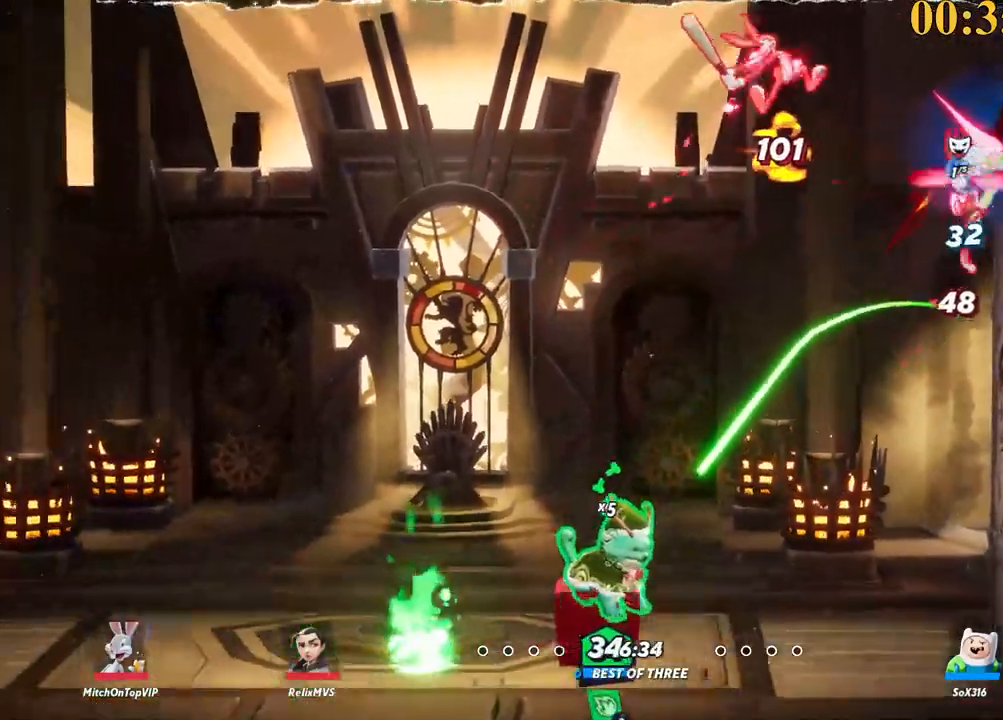
{"keys": ["d", "semicolon", "w"], "events": [[50, "w", "down"], [100, "space", "down"], [233, "space", "up"], [333, "space", "down"], [500, "semicolon", "down"], [500, "space", "up"]]}
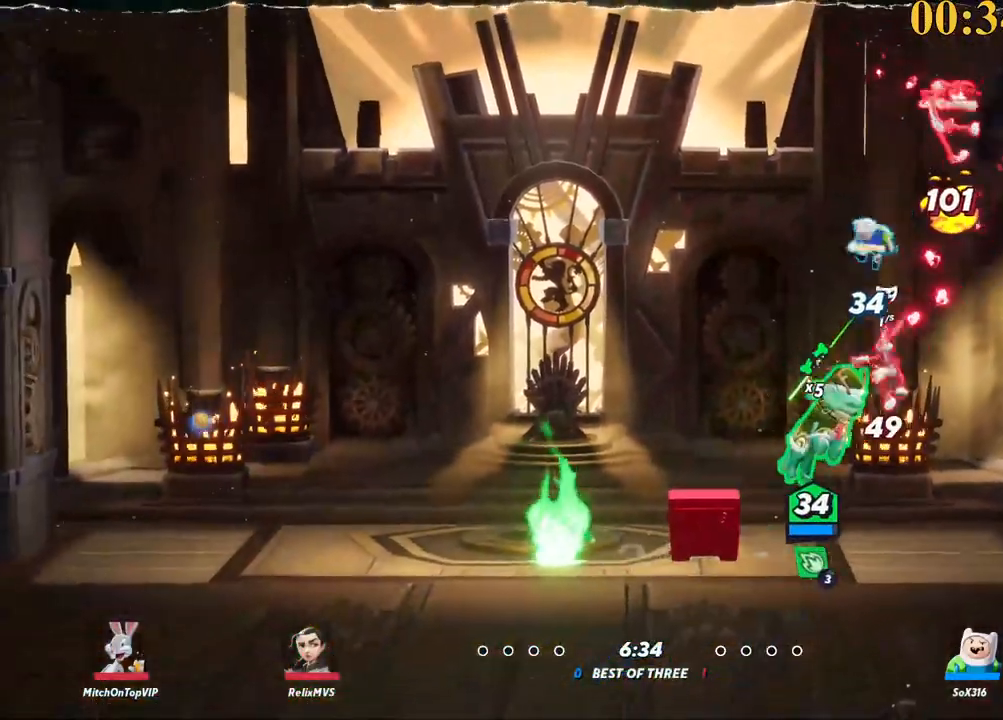
{"keys": ["a"], "events": [[100, "a", "down"], [100, "semicolon", "up"], [100, "w", "up"], [150, "d", "up"]]}
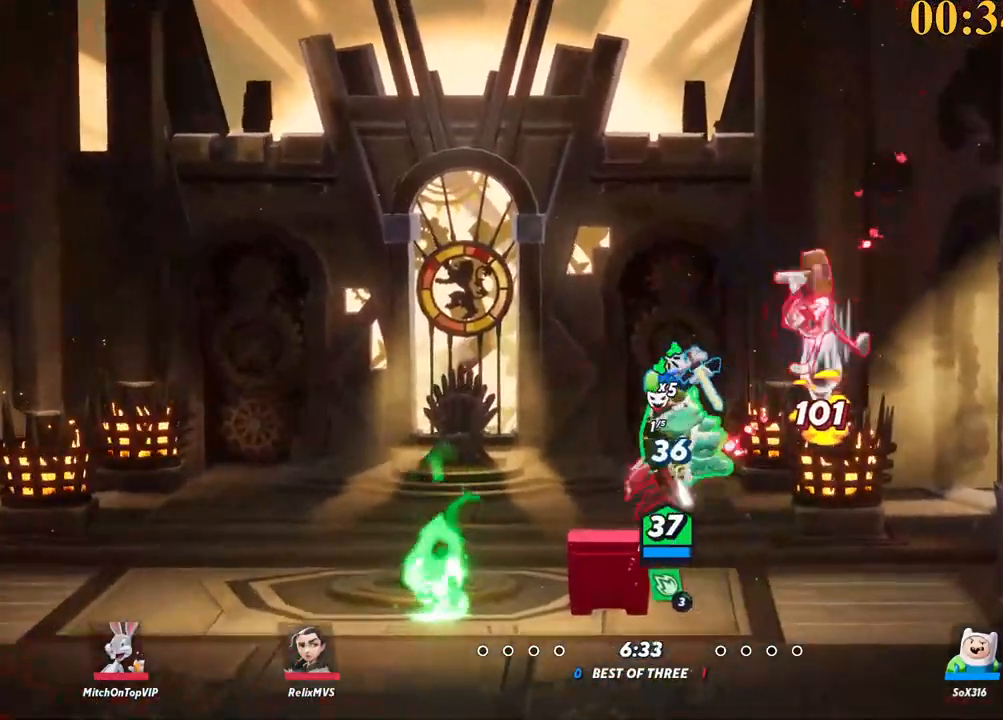
{"keys": ["a"], "events": [[150, "backslash", "down"], [283, "backslash", "up"]]}